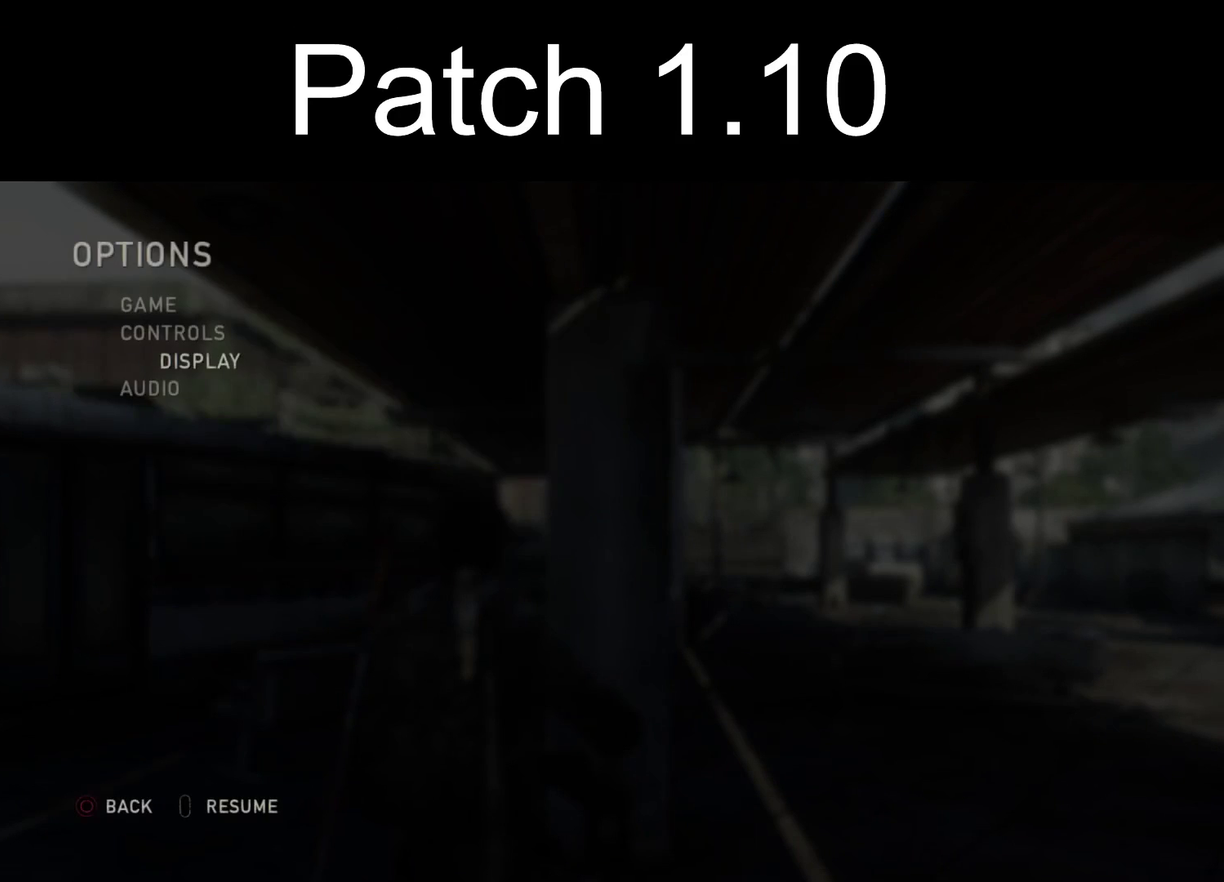
Gameplay with a controller (PlayStation layout); each line is a JSON object with the inputs held at the frame after it (dt_ms = milliseconds from this image to that frame). "events" lists button and stick changes between this image and that frame as [ms after this image, input, new state], when the widget could be followed in between.
{"dt_ms": 700, "buttons": ["CIRCLE"], "left_stick": "center", "right_stick": "center", "events": [[33, "CIRCLE", "down"], [150, "CIRCLE", "up"], [650, "CIRCLE", "down"]]}
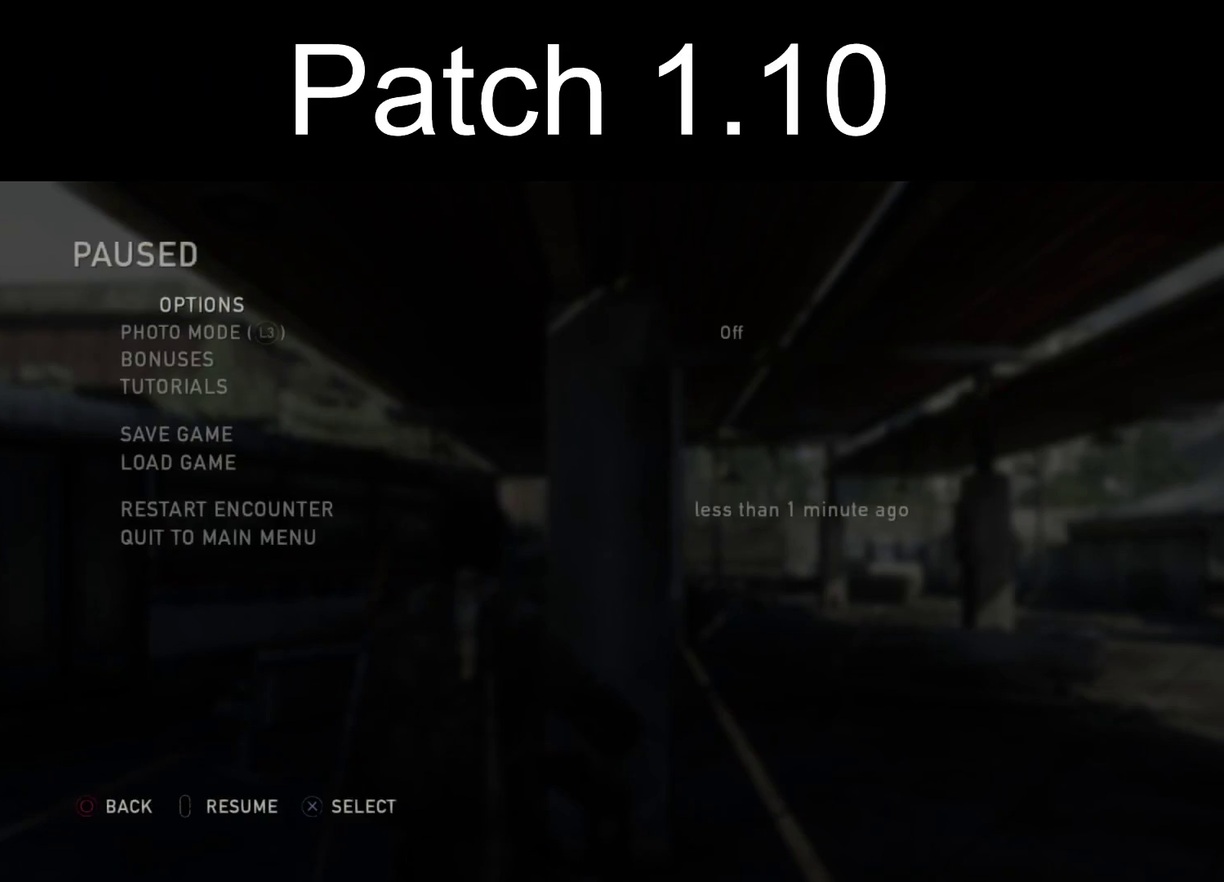
{"dt_ms": 300, "buttons": [], "left_stick": "center", "right_stick": "center", "events": [[83, "CIRCLE", "up"]]}
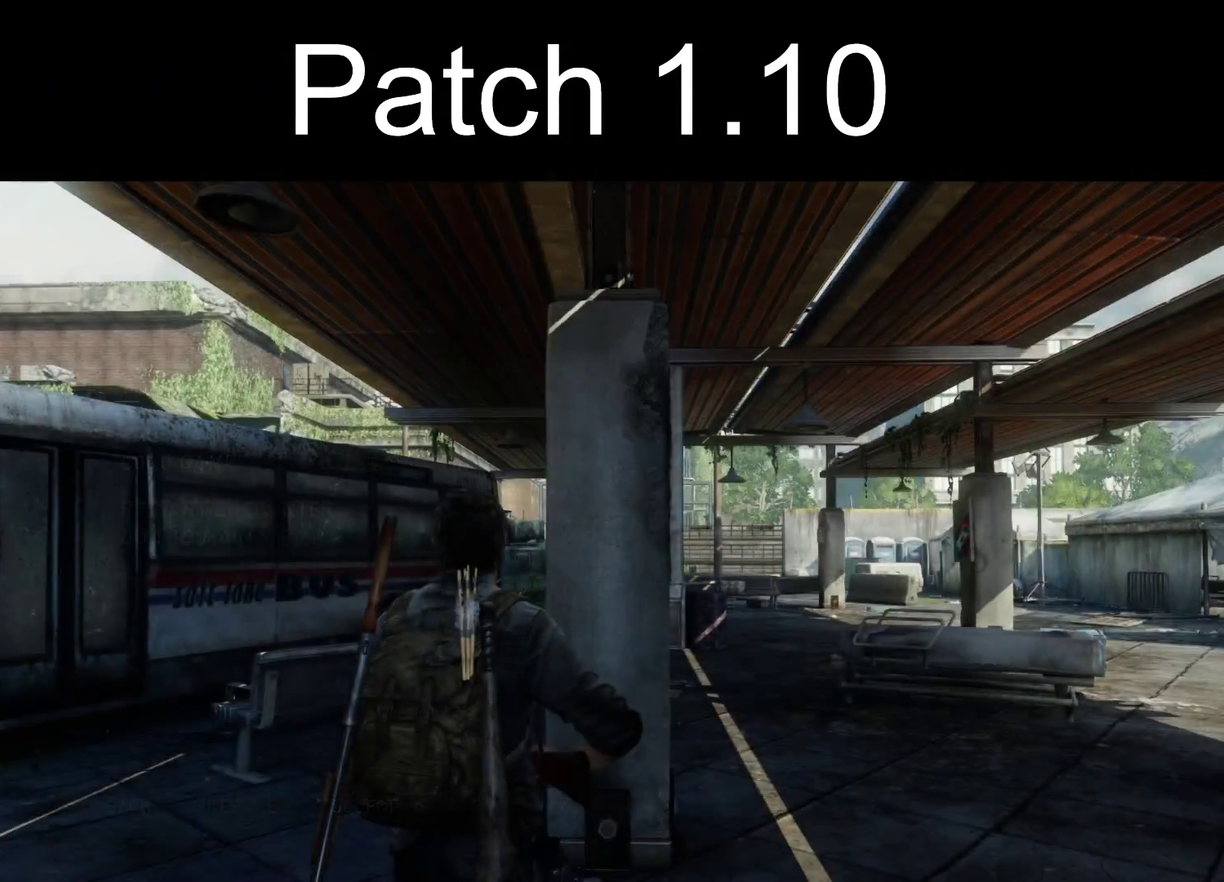
{"dt_ms": 500, "buttons": ["L1"], "left_stick": "up", "right_stick": "center", "events": [[150, "L1", "down"], [150, "left_stick", "up"]]}
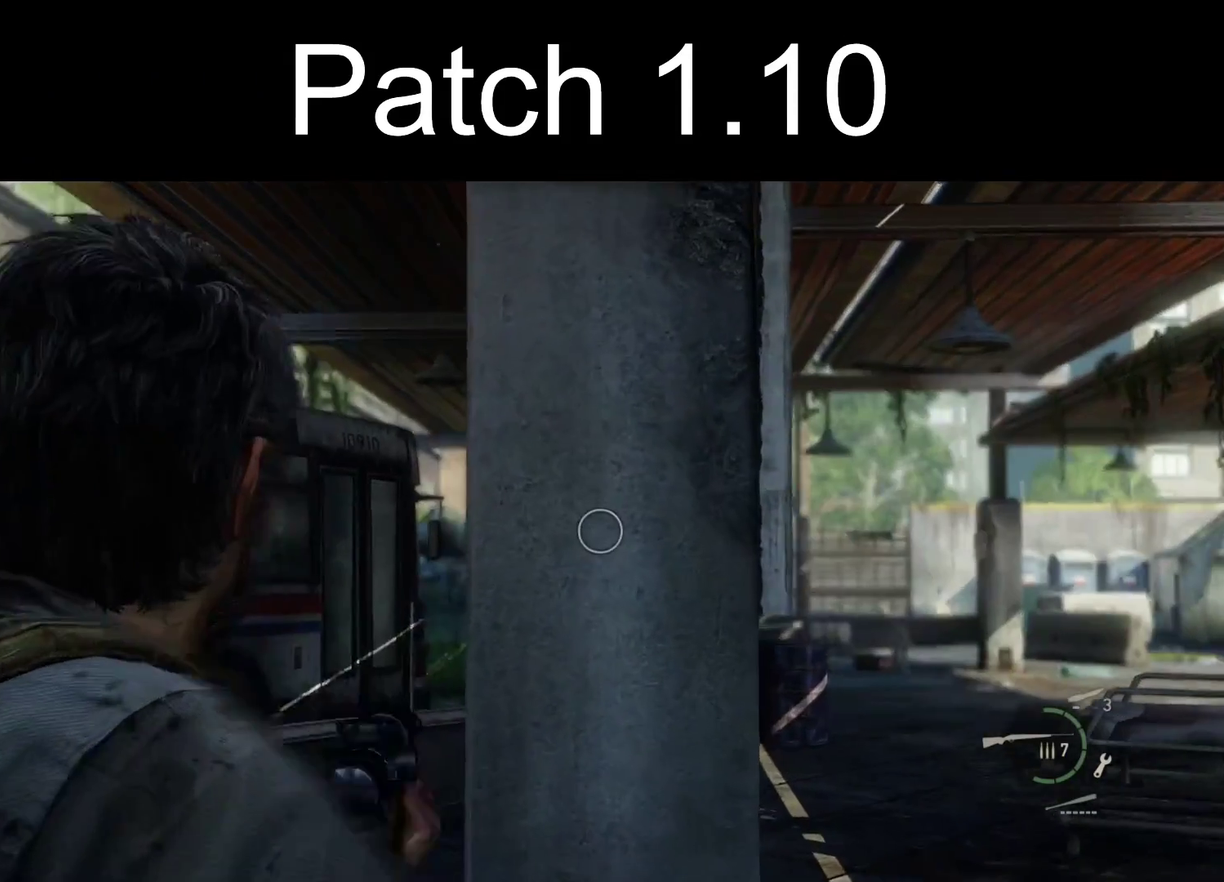
{"dt_ms": 500, "buttons": ["L1"], "left_stick": "center", "right_stick": "center", "events": [[117, "left_stick", "center"]]}
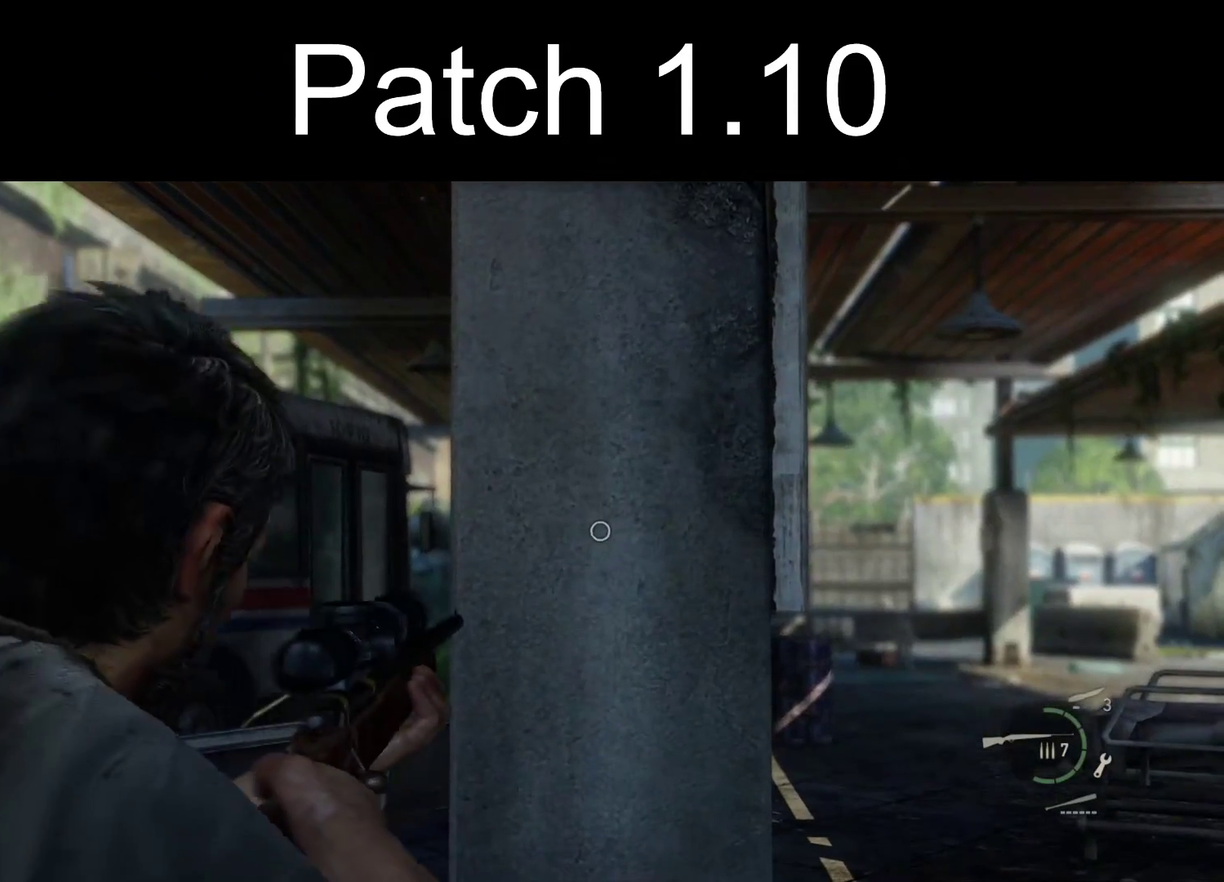
{"dt_ms": 500, "buttons": ["L1"], "left_stick": "up", "right_stick": "left", "events": [[417, "right_stick", "left"], [433, "left_stick", "up"]]}
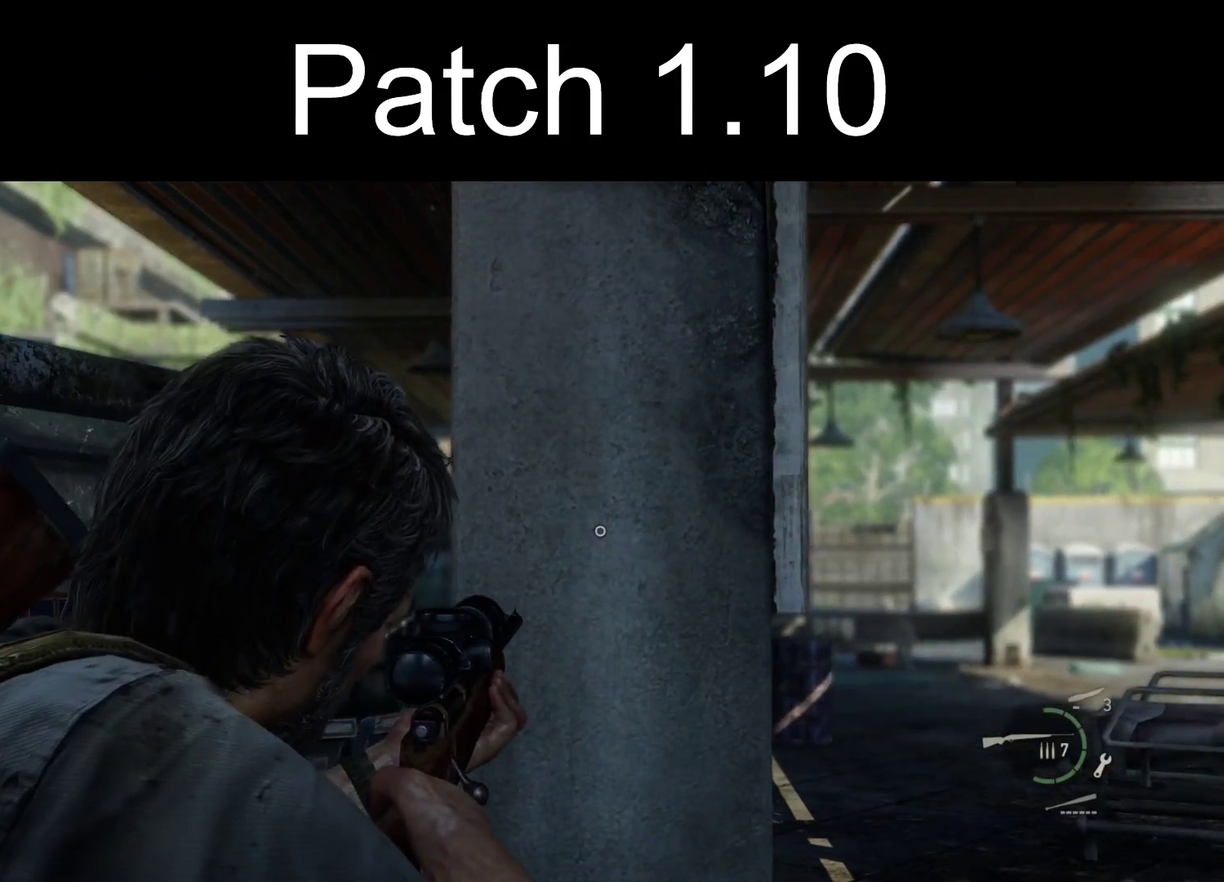
{"dt_ms": 400, "buttons": ["L1"], "left_stick": "up", "right_stick": "right", "events": [[217, "right_stick", "center"], [233, "left_stick", "up-right"], [317, "right_stick", "right"], [350, "left_stick", "up"]]}
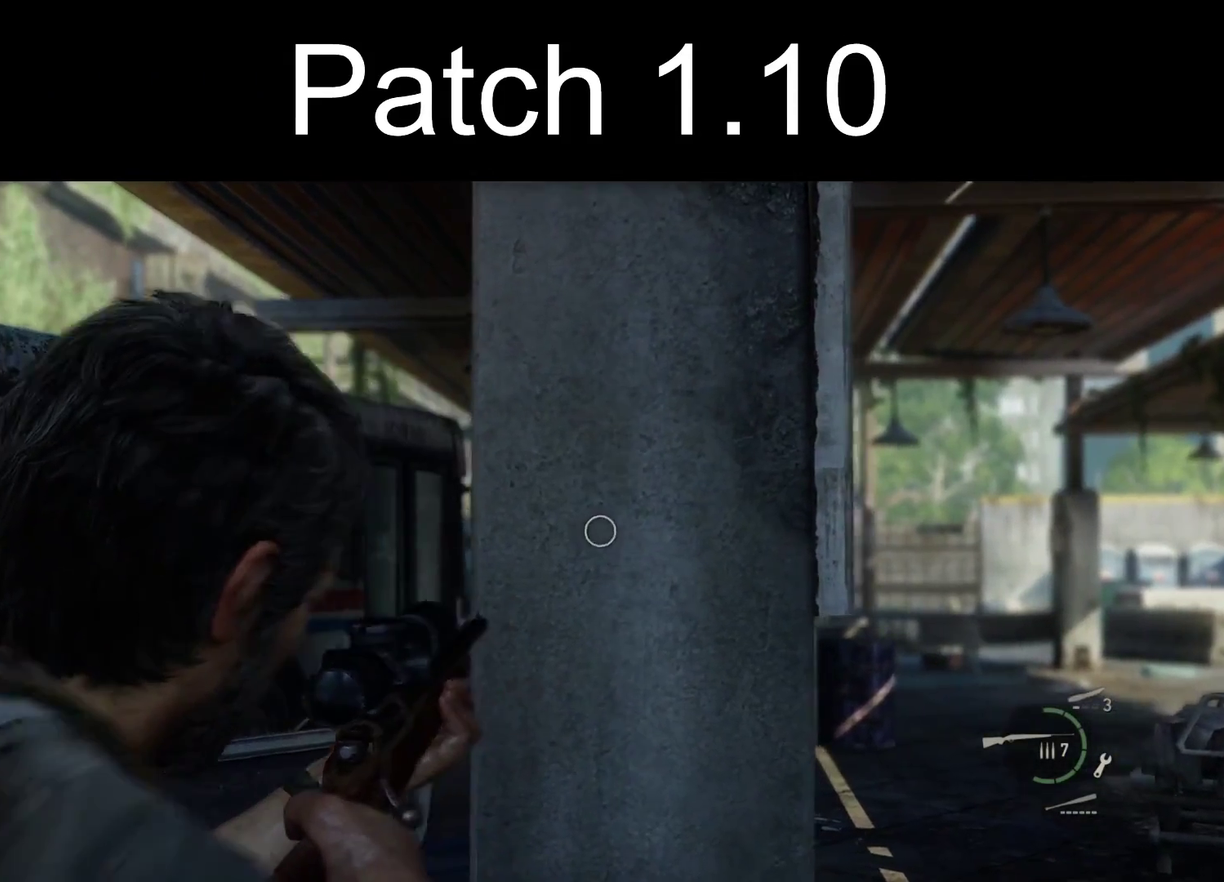
{"dt_ms": 300, "buttons": ["L1"], "left_stick": "down-left", "right_stick": "center", "events": [[100, "left_stick", "up-left"], [167, "left_stick", "left"], [200, "right_stick", "center"], [233, "left_stick", "down-left"]]}
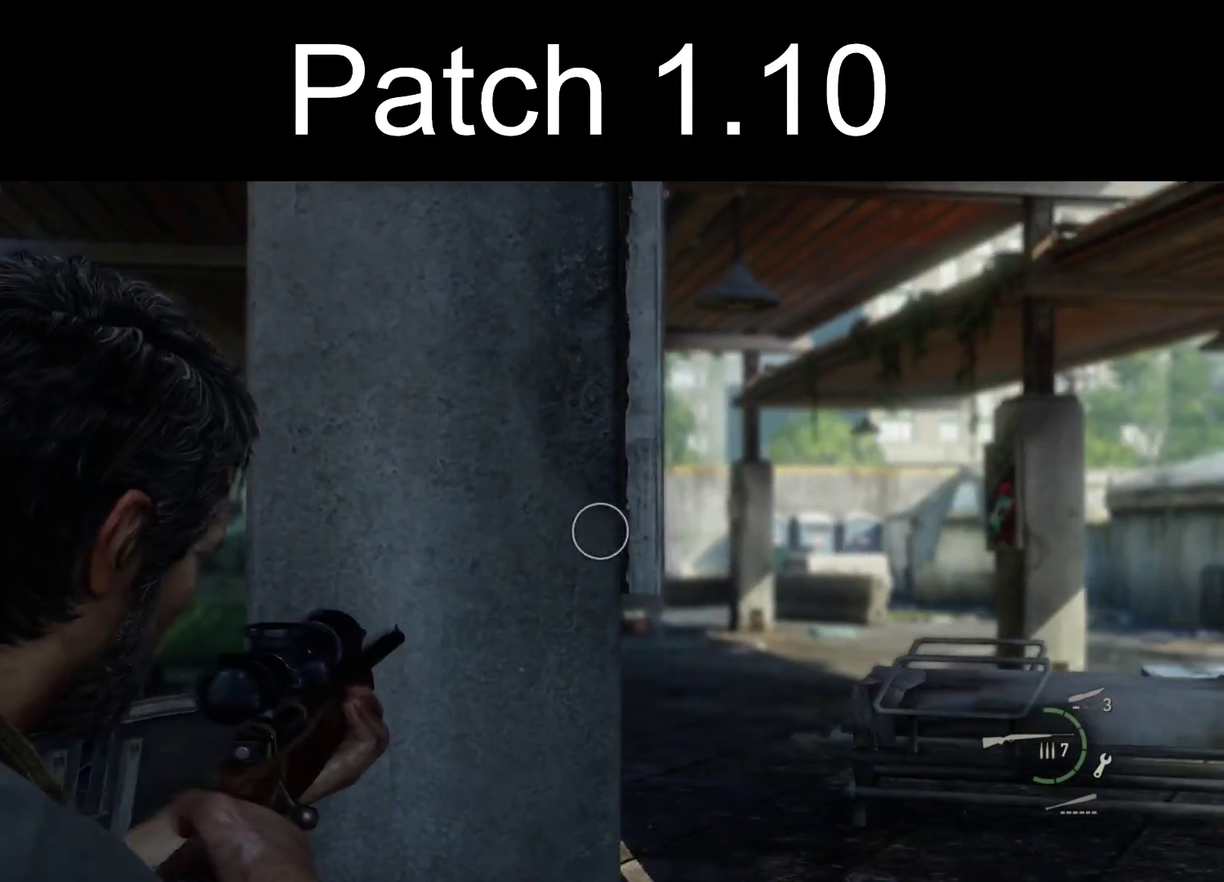
{"dt_ms": 300, "buttons": ["L1"], "left_stick": "right", "right_stick": "left"}
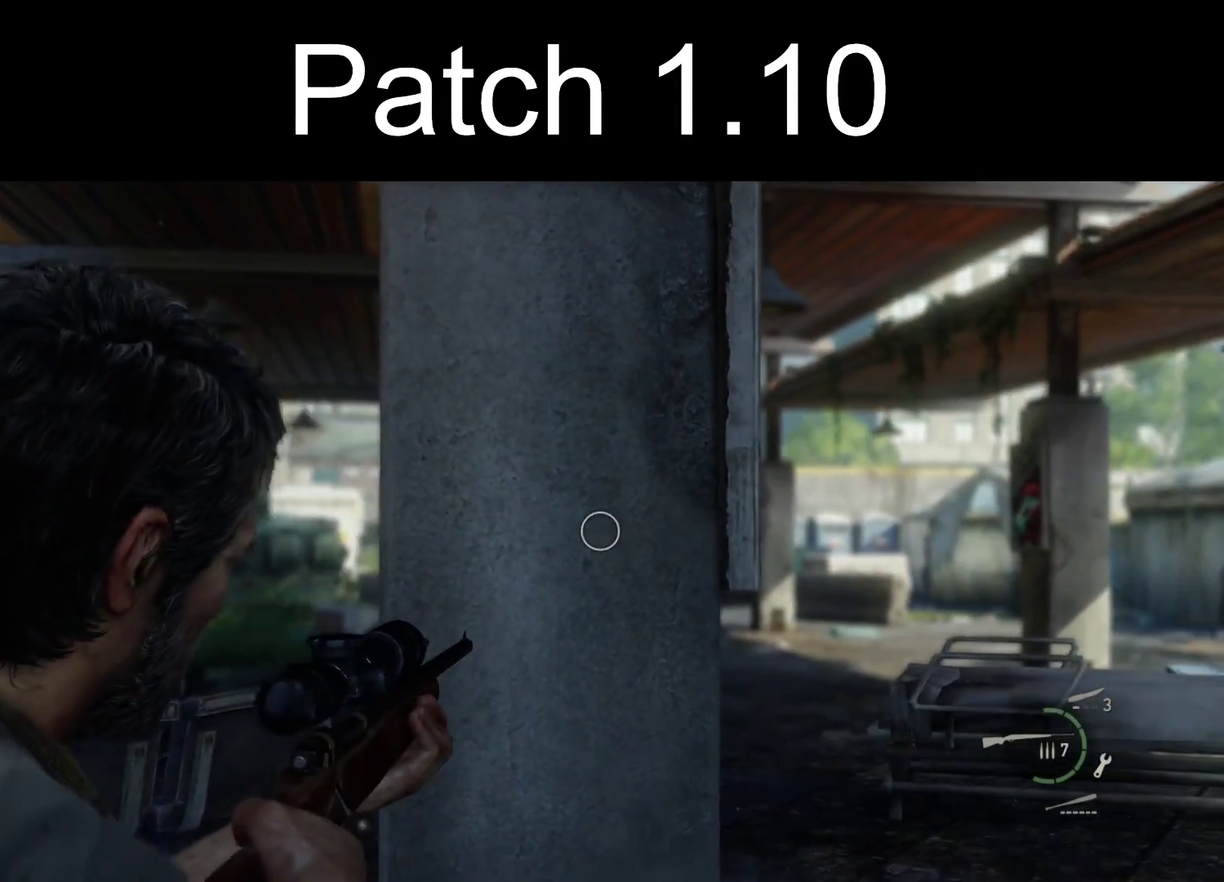
{"dt_ms": 300, "buttons": ["L1"], "left_stick": "up", "right_stick": "left"}
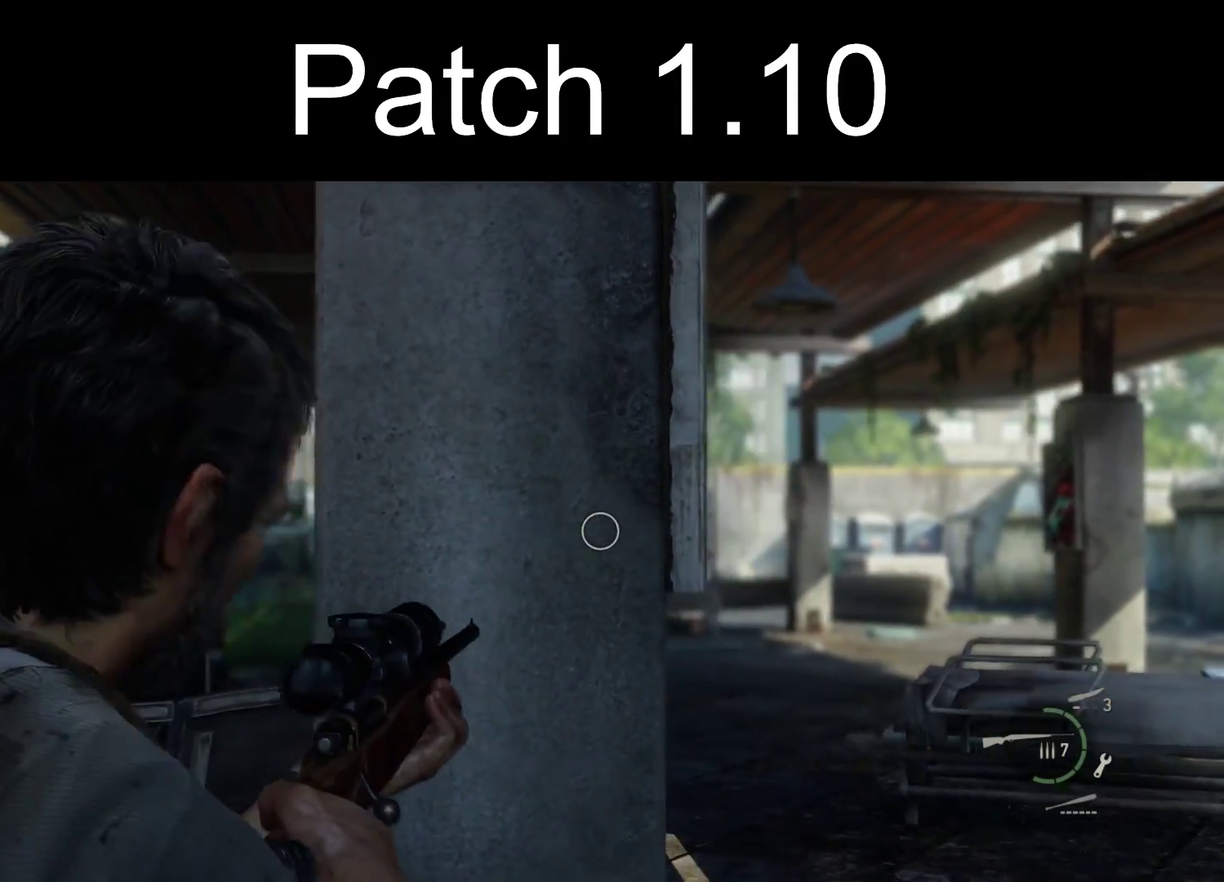
{"dt_ms": 300, "buttons": ["L1"], "left_stick": "down-left", "right_stick": "center", "events": [[83, "left_stick", "up-left"], [217, "left_stick", "left"], [267, "right_stick", "center"], [300, "left_stick", "down-left"]]}
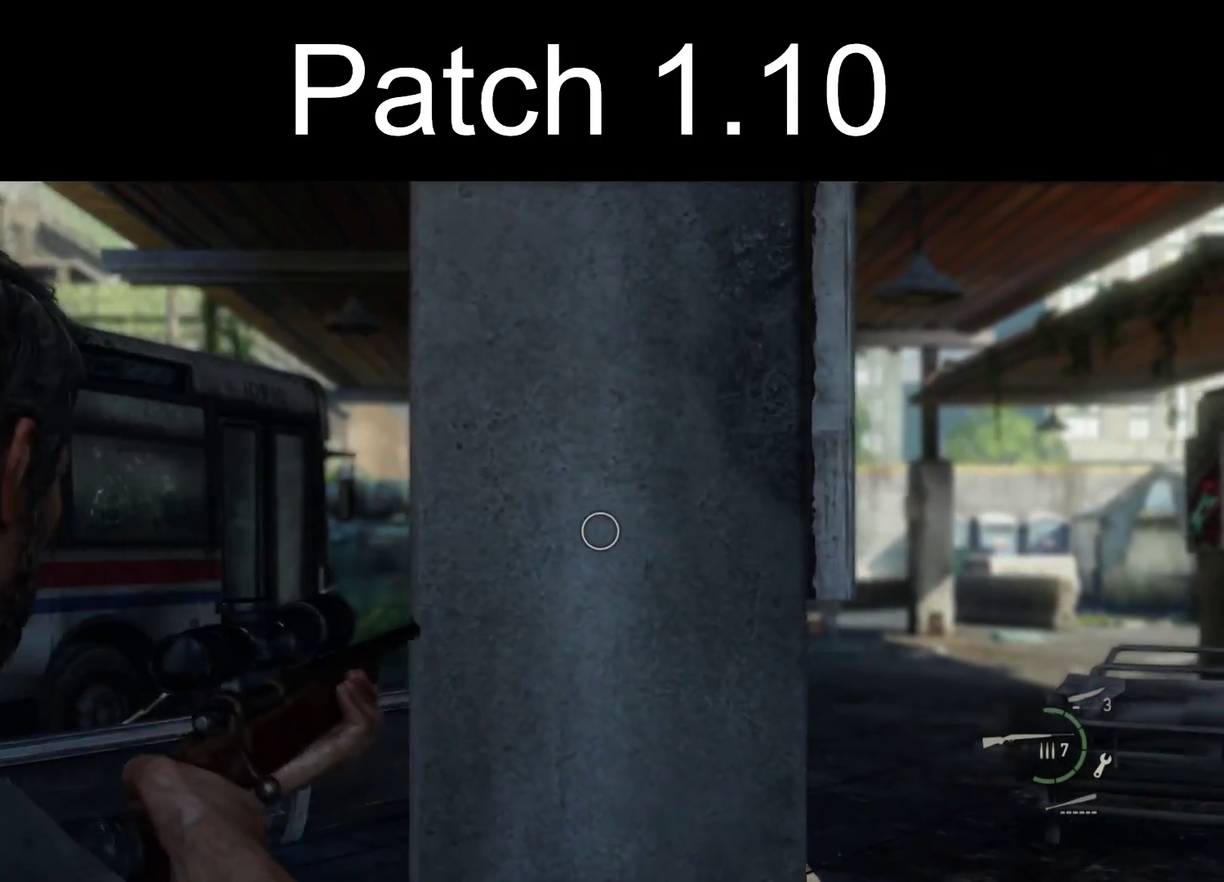
{"dt_ms": 300, "buttons": ["L1"], "left_stick": "down-right", "right_stick": "center", "events": [[133, "left_stick", "down"], [217, "left_stick", "down-right"]]}
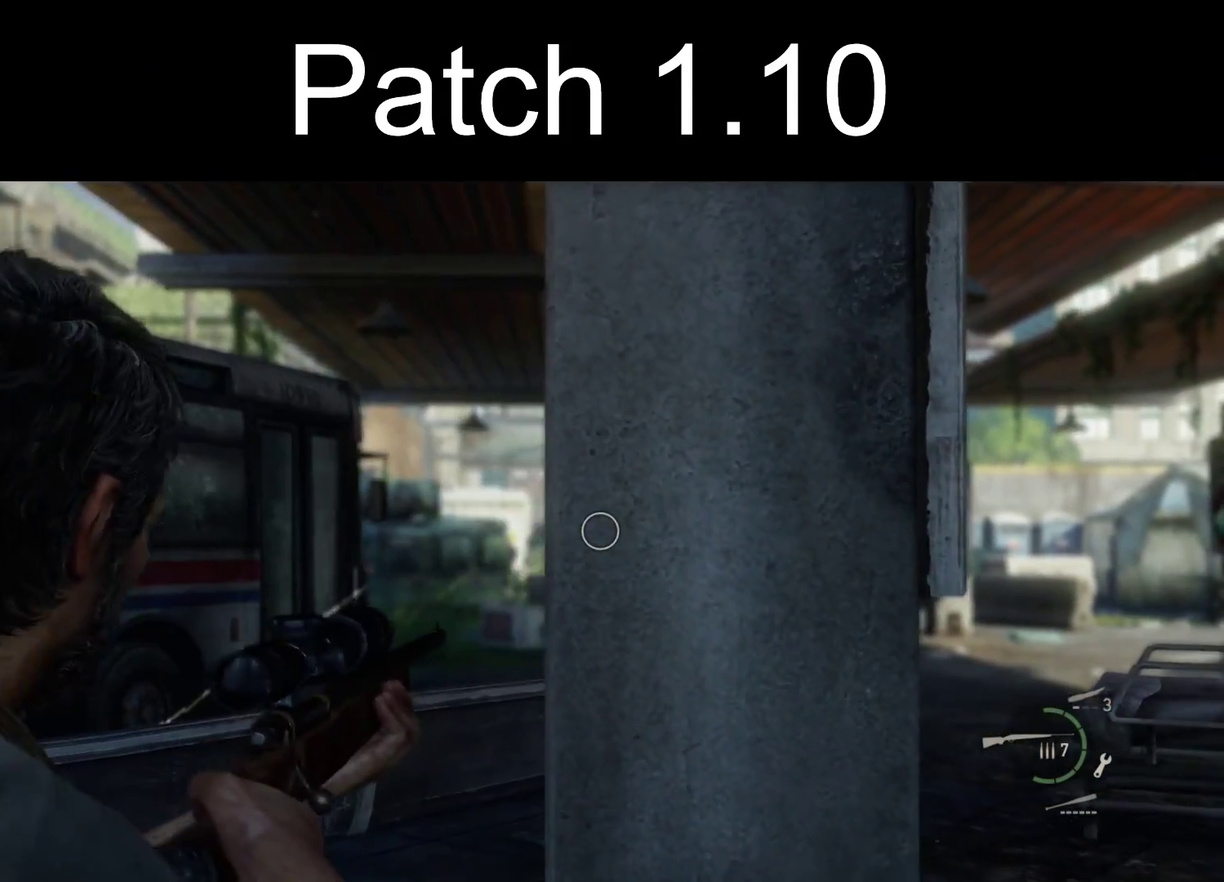
{"dt_ms": 300, "buttons": ["L1"], "left_stick": "up-right", "right_stick": "center", "events": [[17, "left_stick", "right"], [200, "left_stick", "up-right"]]}
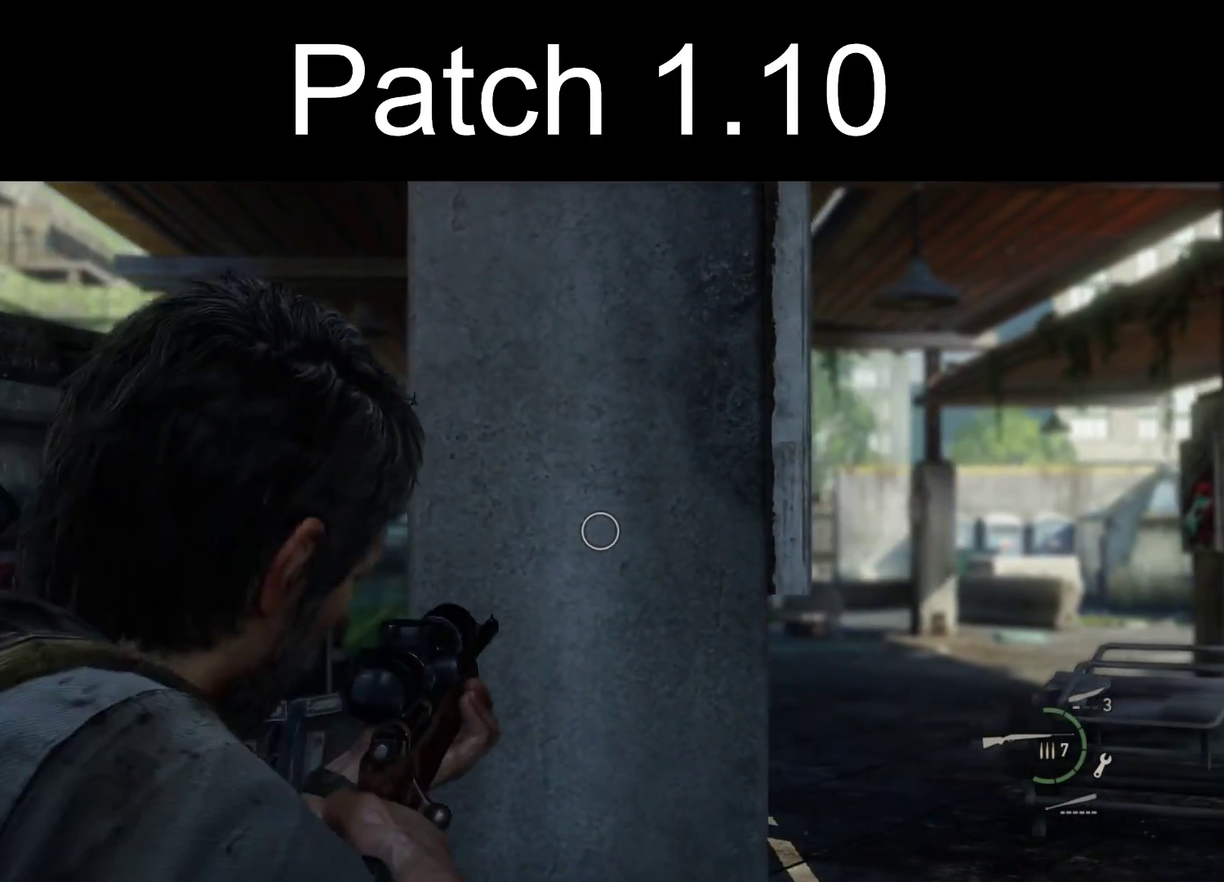
{"dt_ms": 300, "buttons": ["L1"], "left_stick": "up-left", "right_stick": "center", "events": [[83, "left_stick", "up"], [283, "left_stick", "up-left"]]}
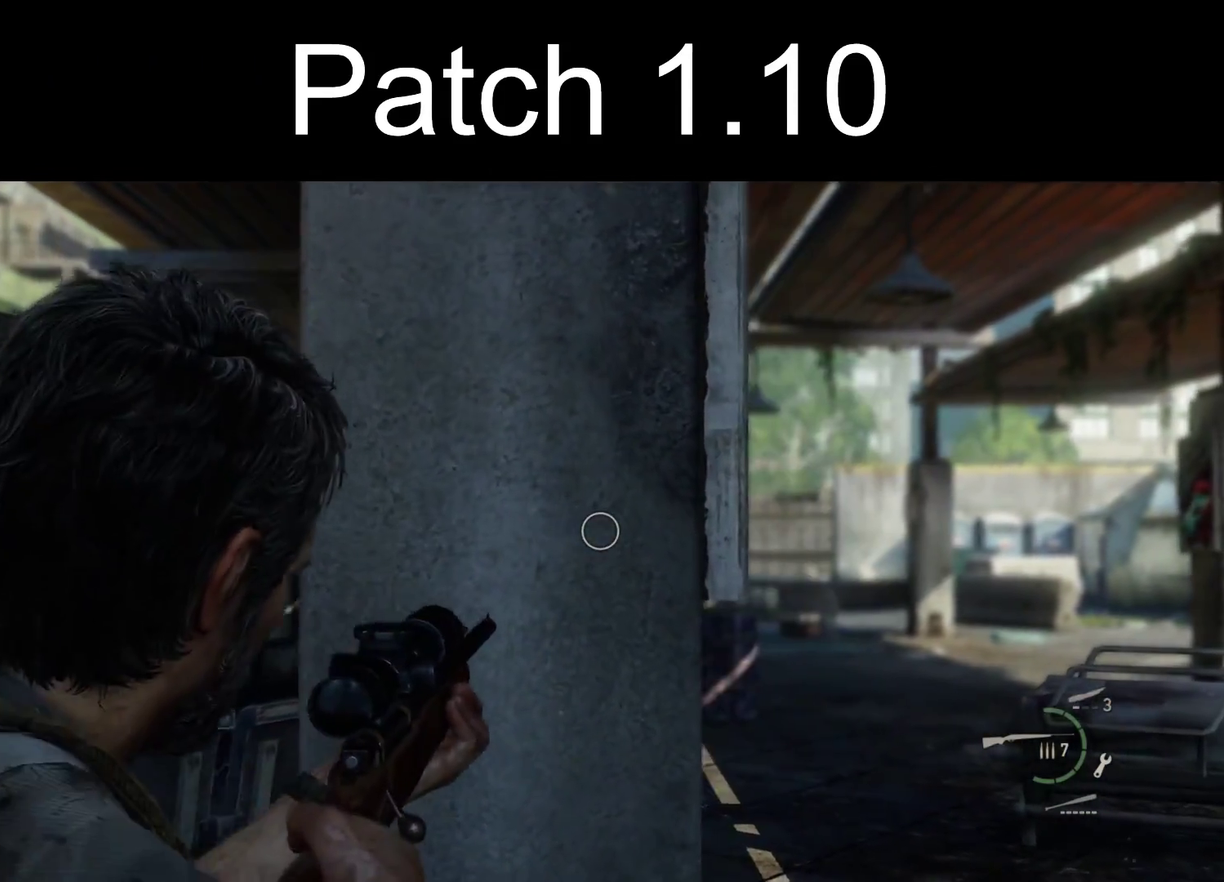
{"dt_ms": 300, "buttons": ["L1", "DPAD_LEFT"], "left_stick": "down-right", "right_stick": "center", "events": [[100, "left_stick", "down-left"], [167, "left_stick", "down"], [217, "left_stick", "down-right"], [300, "DPAD_LEFT", "down"]]}
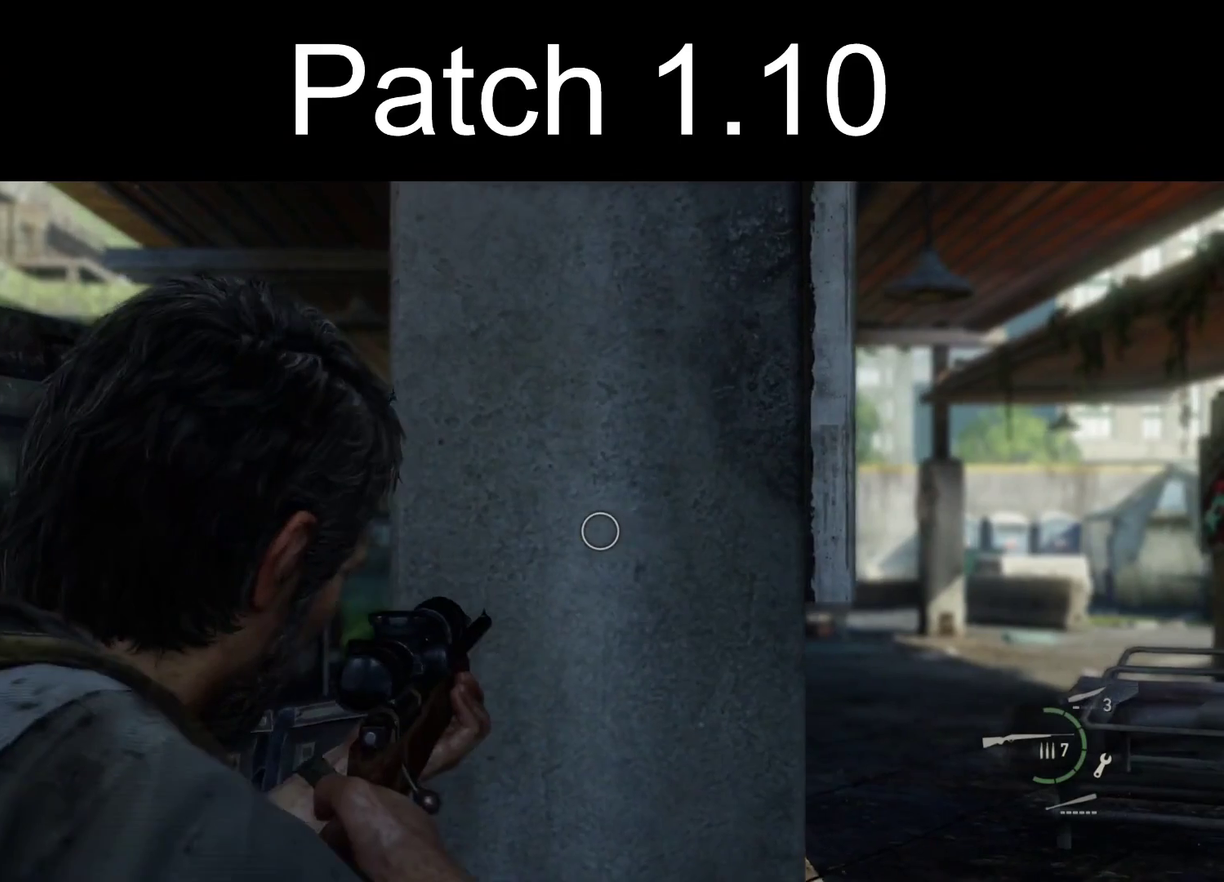
{"dt_ms": 500, "buttons": ["L1"], "left_stick": "down", "right_stick": "up-left"}
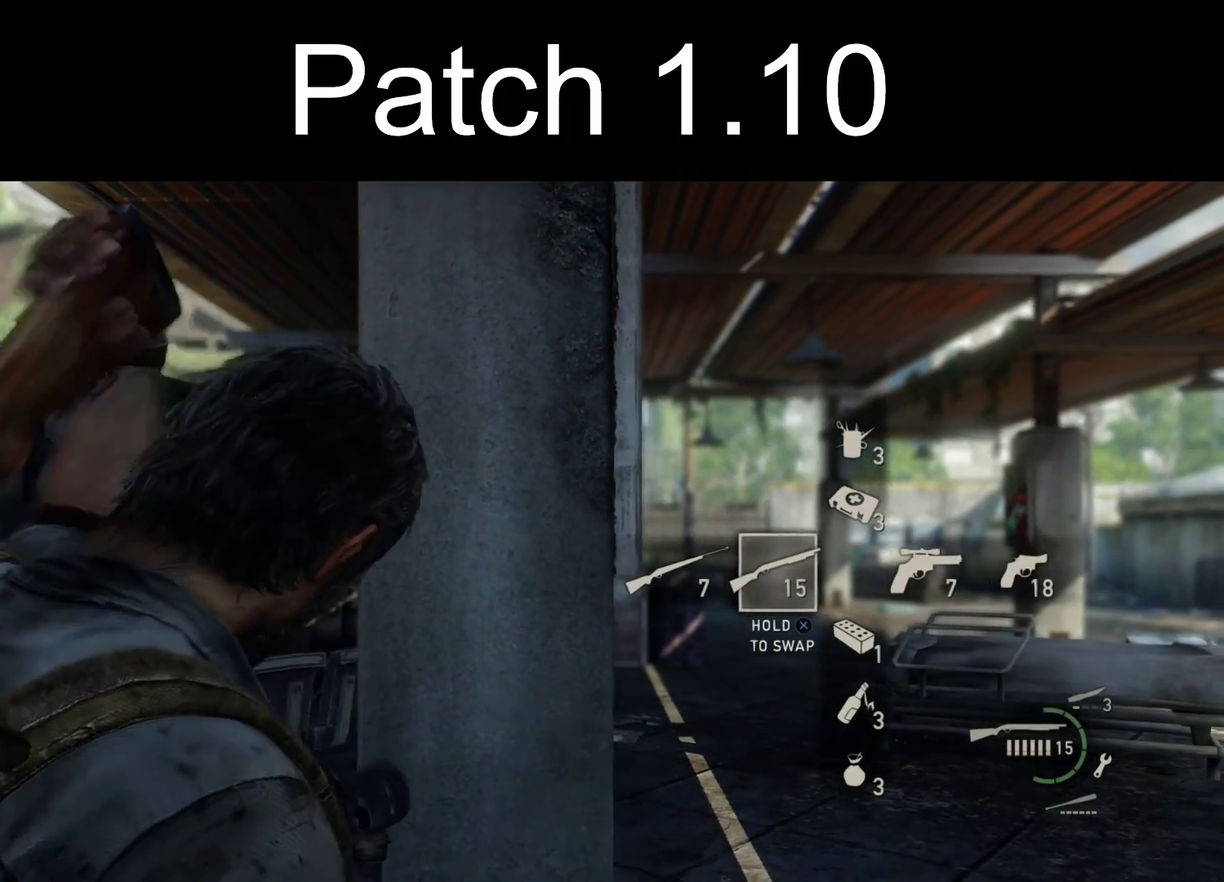
{"dt_ms": 300, "buttons": ["L1"], "left_stick": "up", "right_stick": "down-left"}
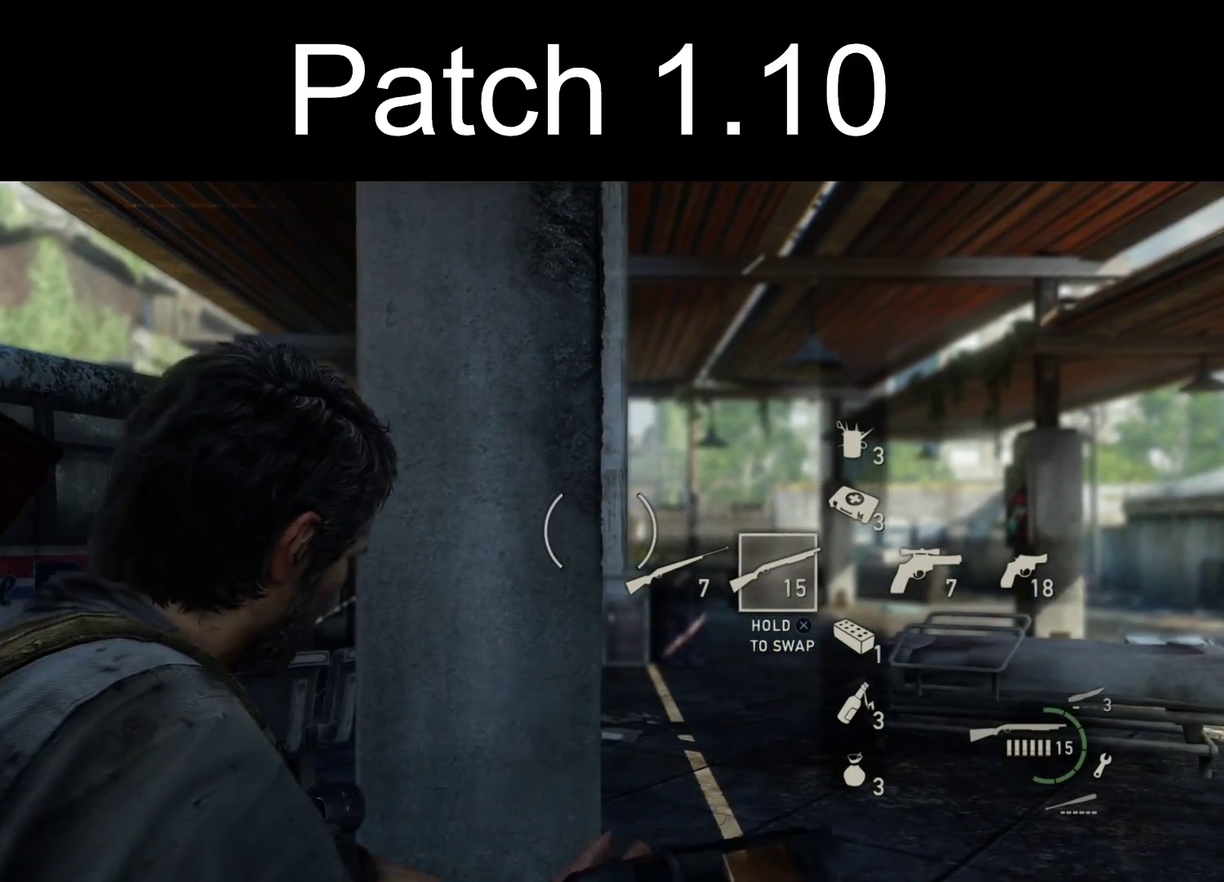
{"dt_ms": 400, "buttons": ["L1"], "left_stick": "up", "right_stick": "center", "events": [[17, "left_stick", "up-left"], [67, "right_stick", "left"], [217, "left_stick", "up"], [300, "right_stick", "center"]]}
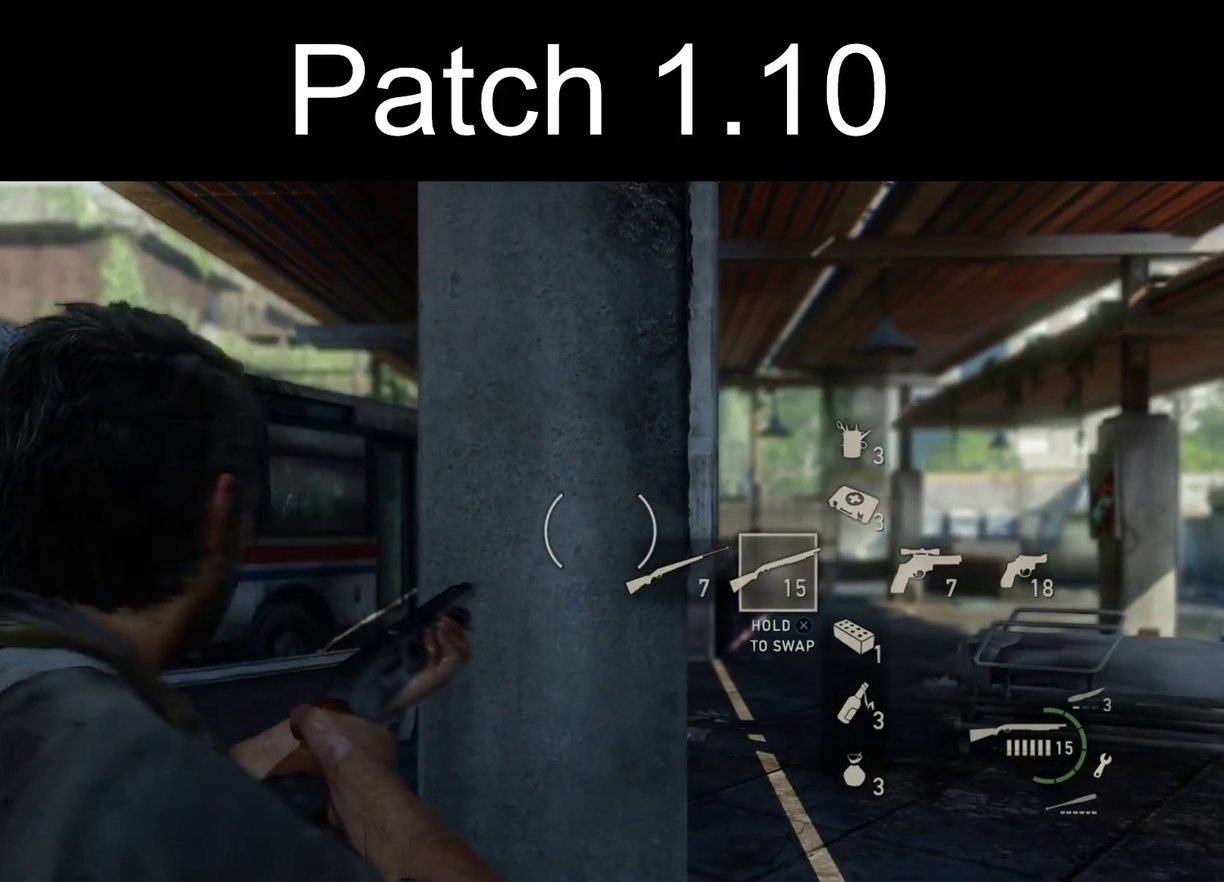
{"dt_ms": 500, "buttons": ["L1"], "left_stick": "up", "right_stick": "down-left", "events": [[333, "right_stick", "down-left"]]}
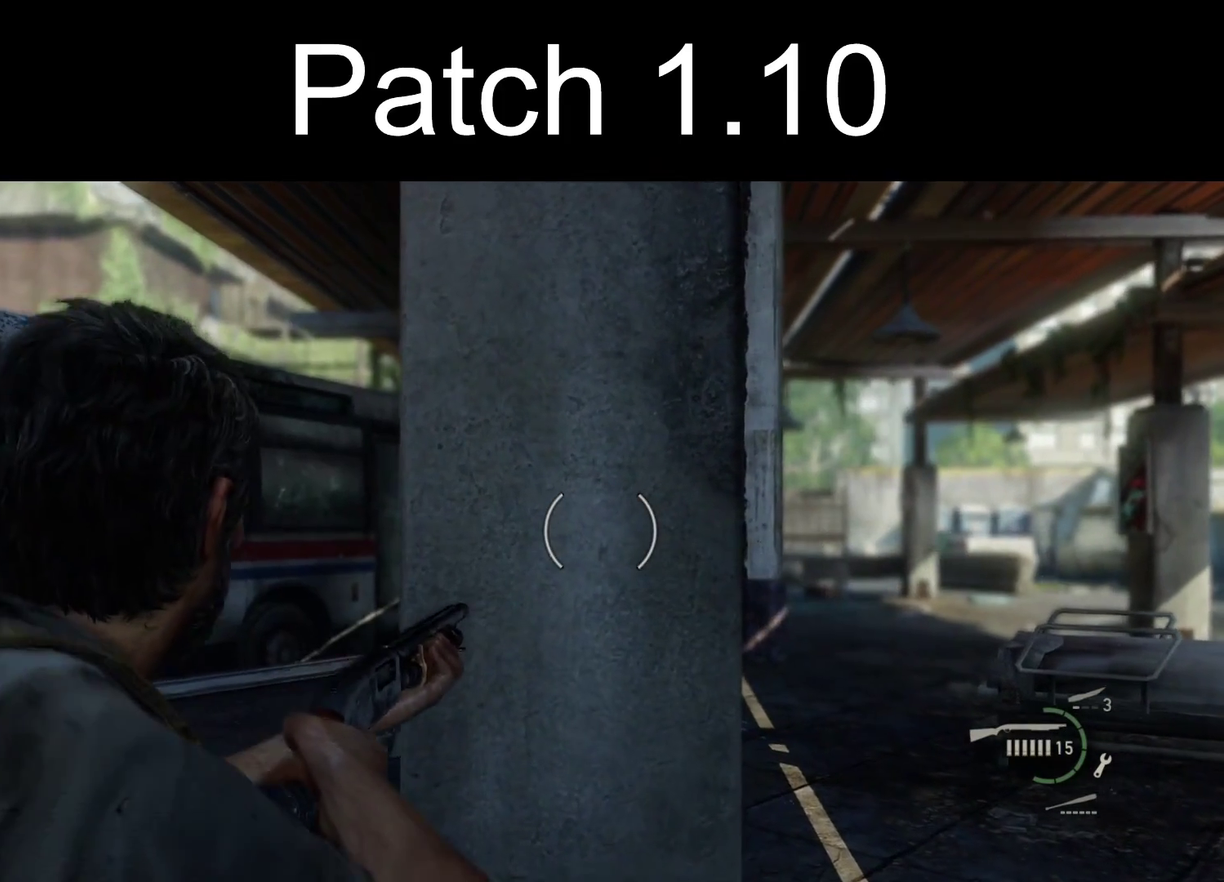
{"dt_ms": 300, "buttons": ["L1"], "left_stick": "down", "right_stick": "center", "events": [[33, "right_stick", "center"], [67, "left_stick", "center"], [250, "left_stick", "down"]]}